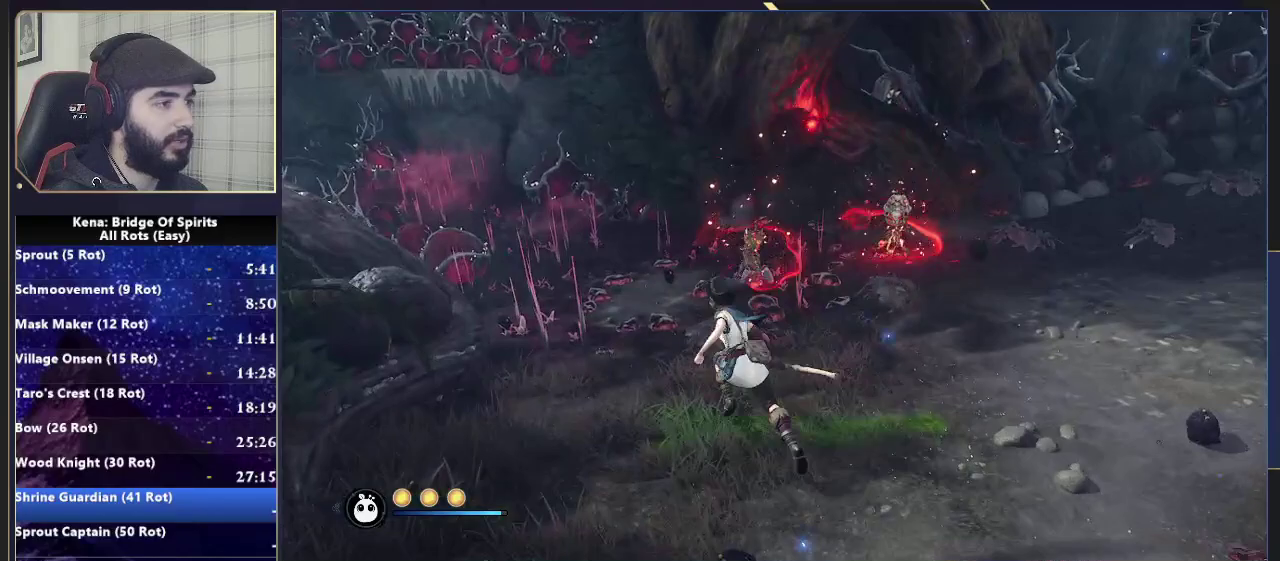
Gameplay with a controller (PlayStation layout); each line is a JSON object with the inputs held at the frame after it. "events" lists button and stick changes between this image and that frame as [ms after this image, input, new state], when the widget could be followed in between. Not read: L1 L2 R1 R2.
{"buttons": [], "left_stick": "up-left", "right_stick": "center", "events": [[33, "right_stick", "right"], [483, "right_stick", "center"]]}
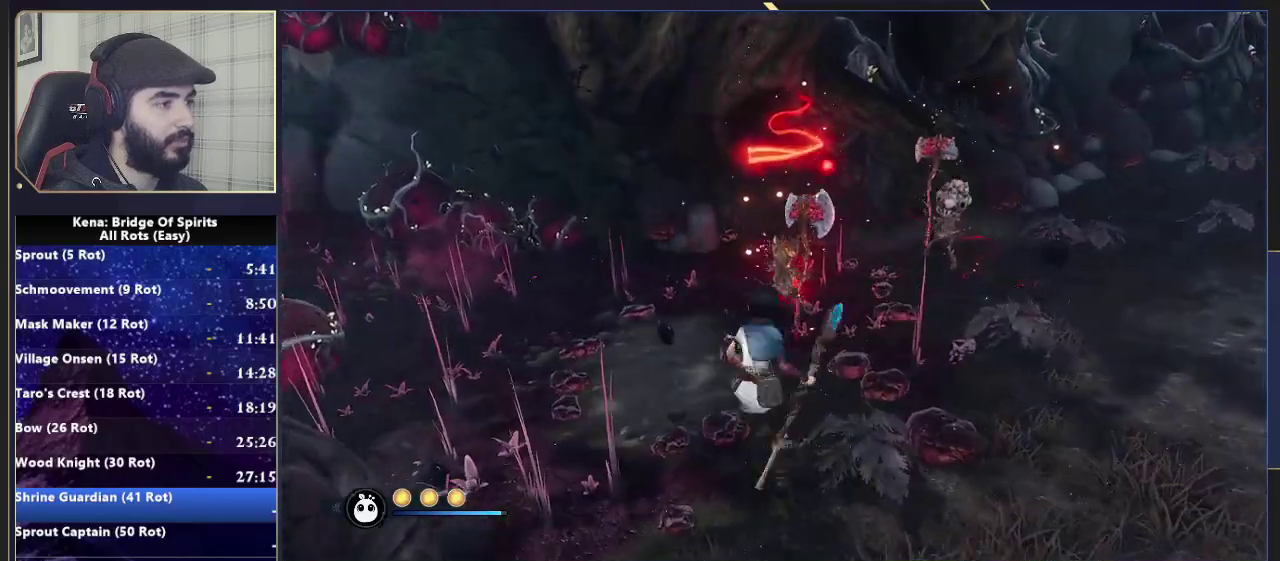
{"buttons": [], "left_stick": "up", "right_stick": "center", "events": [[17, "left_stick", "up"], [417, "SQUARE", "down"], [483, "SQUARE", "up"]]}
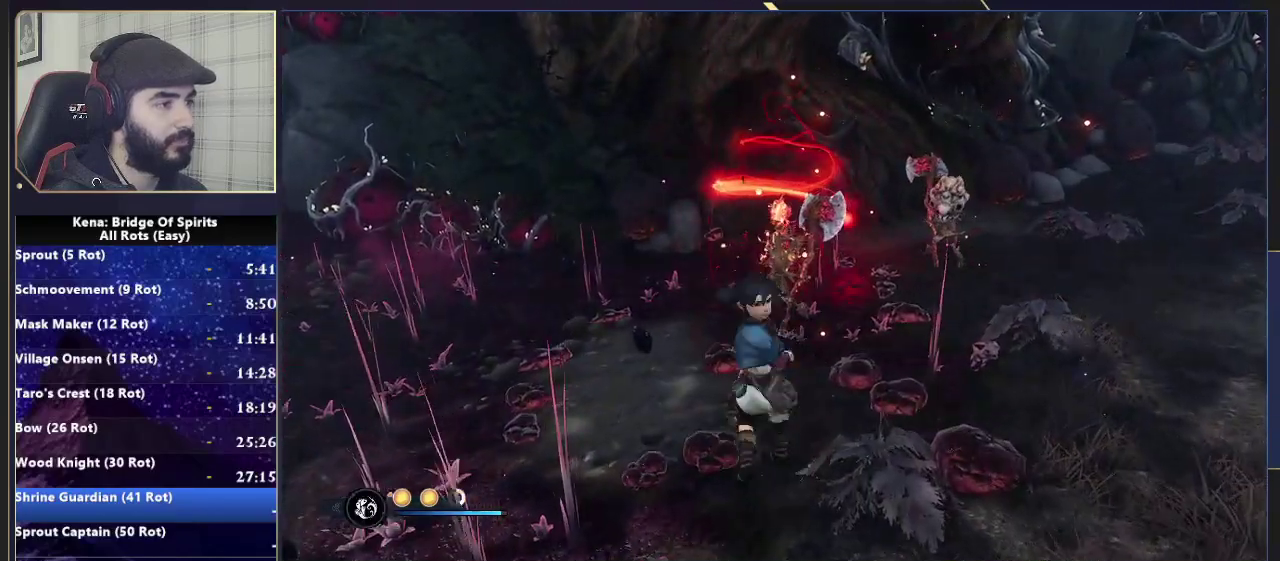
{"buttons": [], "left_stick": "up-right", "right_stick": "center", "events": [[50, "SQUARE", "down"], [117, "left_stick", "up-right"], [150, "SQUARE", "up"]]}
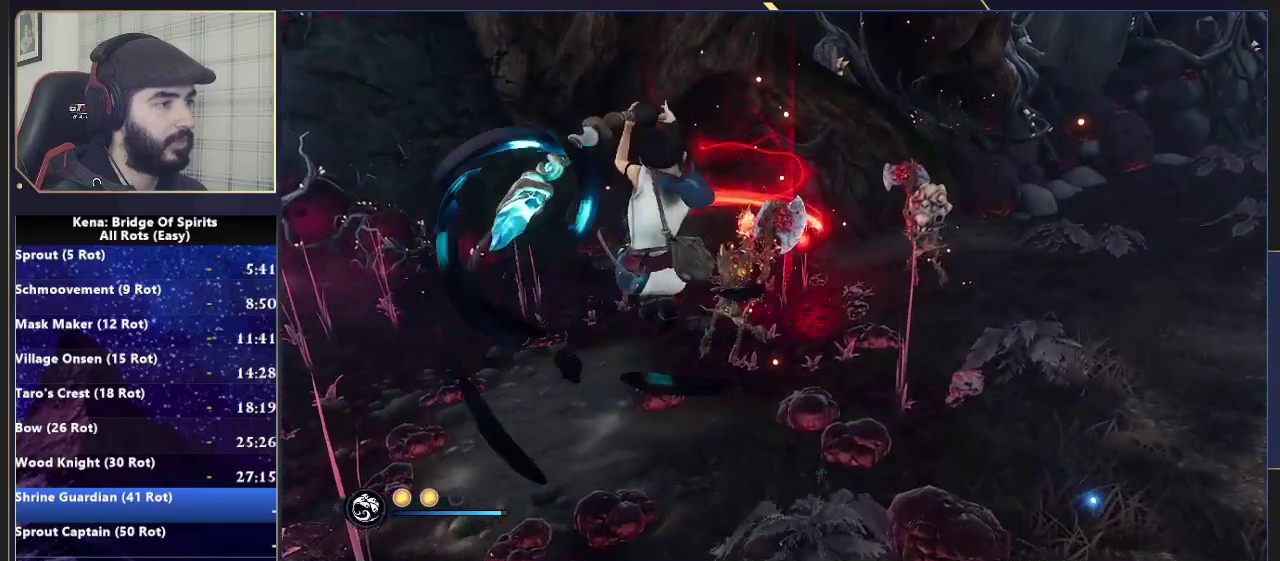
{"buttons": [], "left_stick": "up-right", "right_stick": "center", "events": [[133, "left_stick", "center"], [417, "left_stick", "up-right"]]}
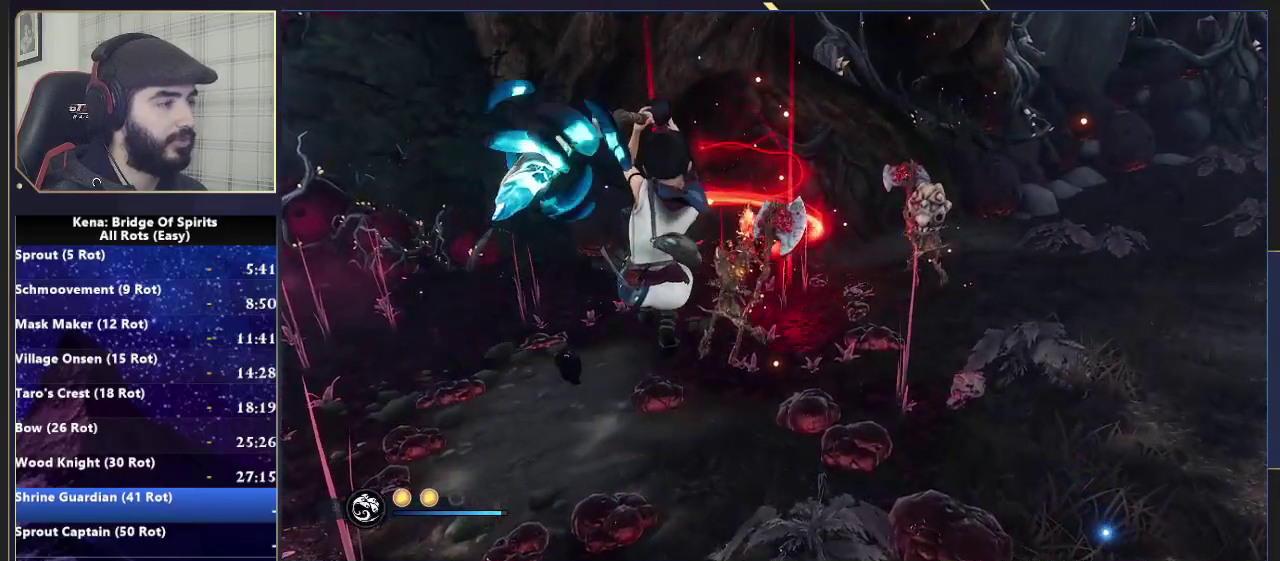
{"buttons": [], "left_stick": "center", "right_stick": "center", "events": [[417, "left_stick", "center"]]}
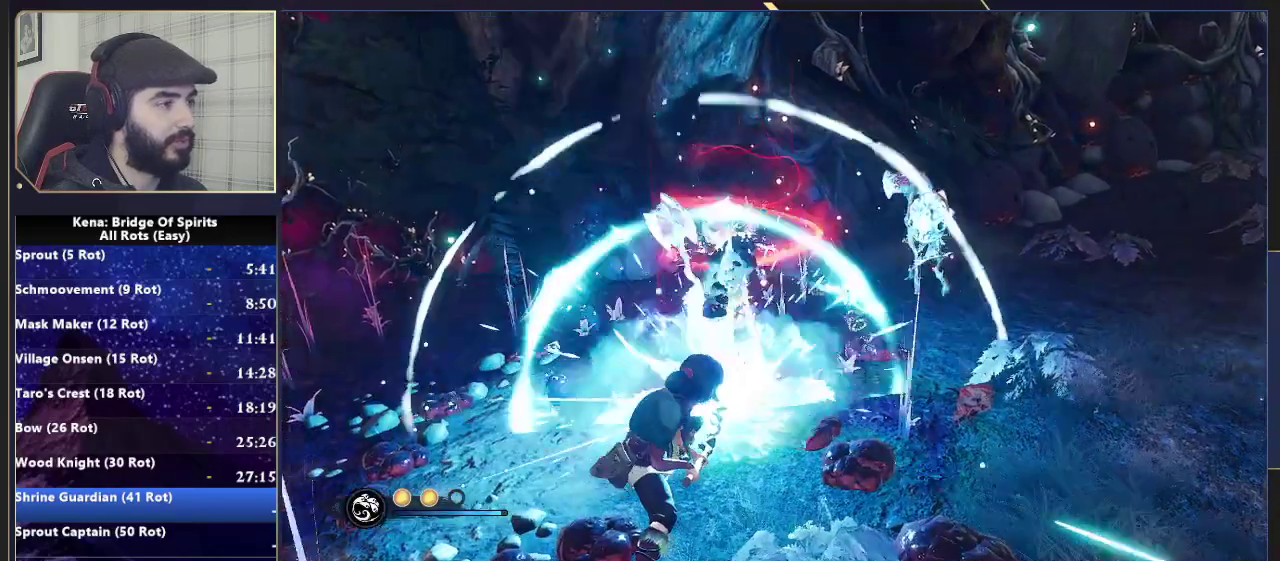
{"buttons": [], "left_stick": "center", "right_stick": "center", "events": []}
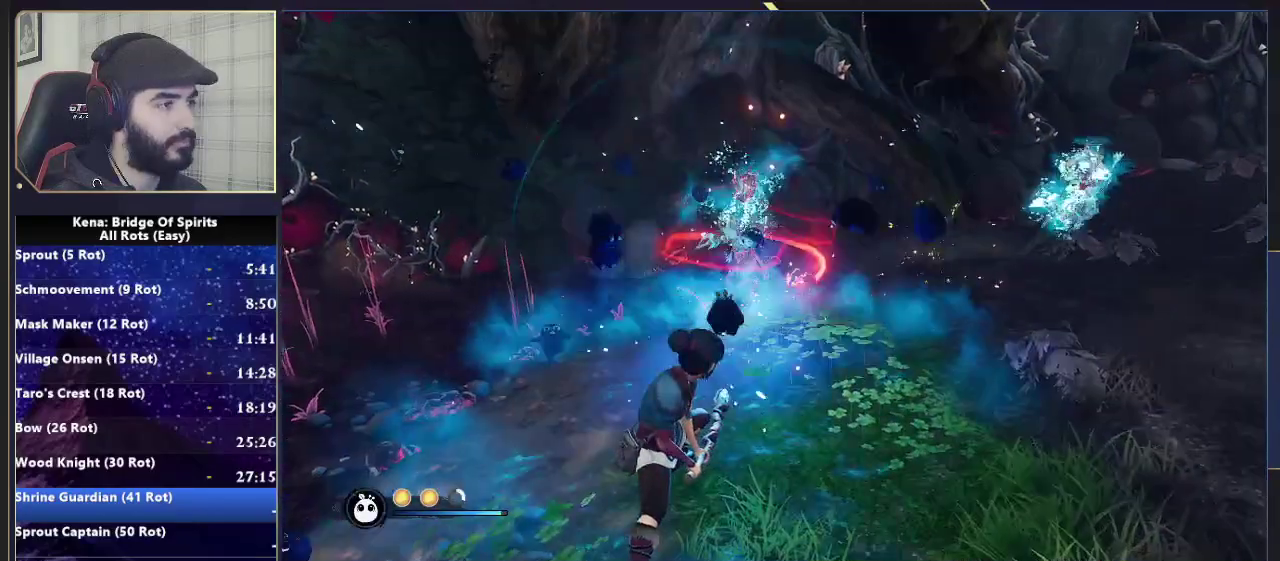
{"buttons": [], "left_stick": "up", "right_stick": "center", "events": [[333, "left_stick", "up"]]}
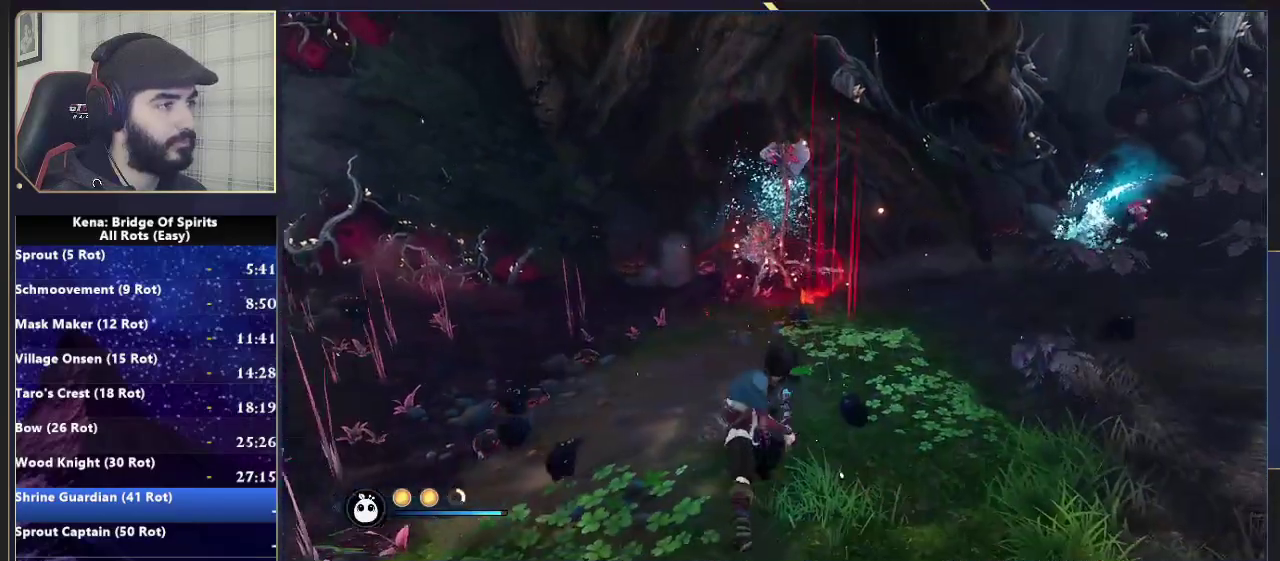
{"buttons": [], "left_stick": "center", "right_stick": "left", "events": [[250, "right_stick", "left"], [283, "left_stick", "center"]]}
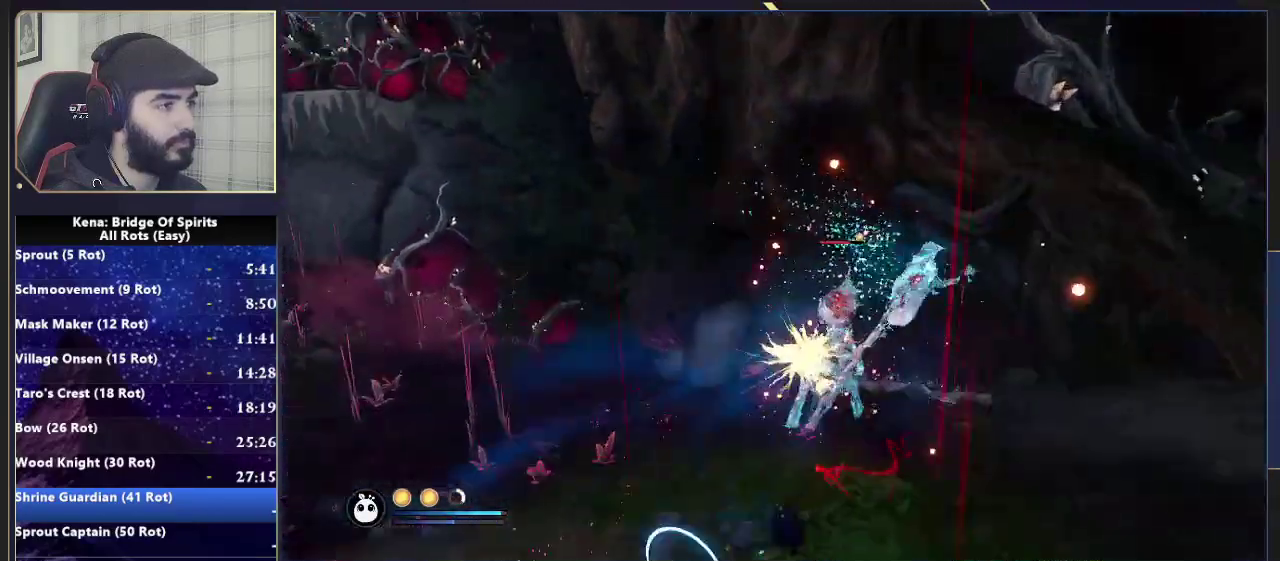
{"buttons": [], "left_stick": "down-left", "right_stick": "left", "events": [[133, "left_stick", "down-right"], [233, "left_stick", "down"], [350, "left_stick", "down-left"]]}
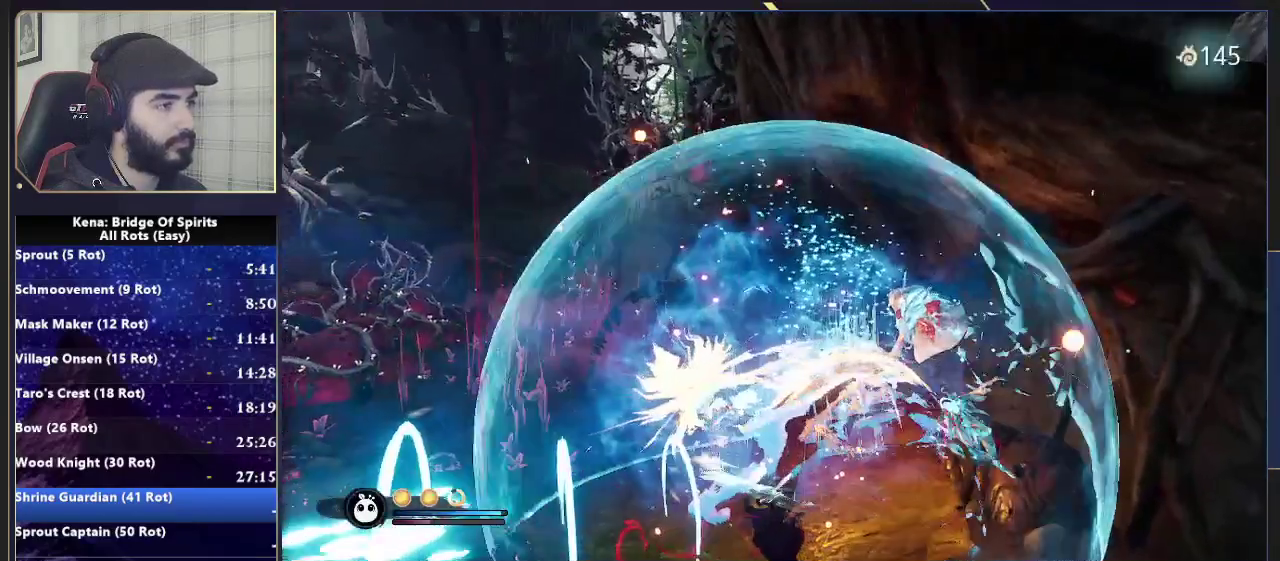
{"buttons": [], "left_stick": "down-left", "right_stick": "left", "events": []}
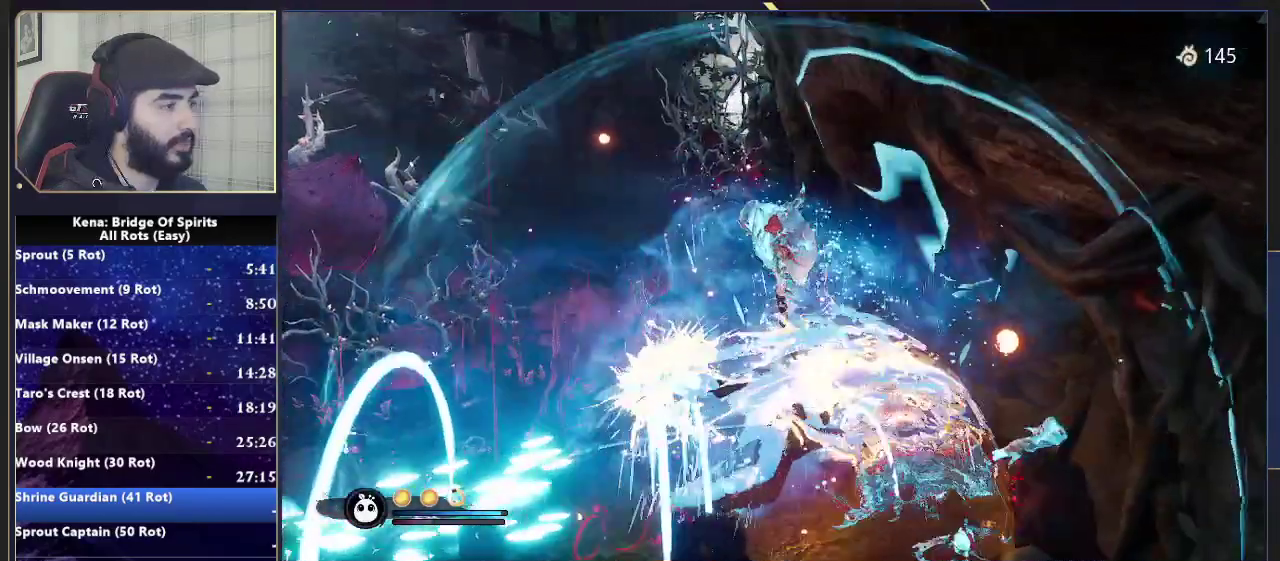
{"buttons": ["SQUARE"], "left_stick": "up-left", "right_stick": "center", "events": [[167, "left_stick", "left"], [383, "left_stick", "up-left"], [383, "right_stick", "center"], [433, "SQUARE", "down"]]}
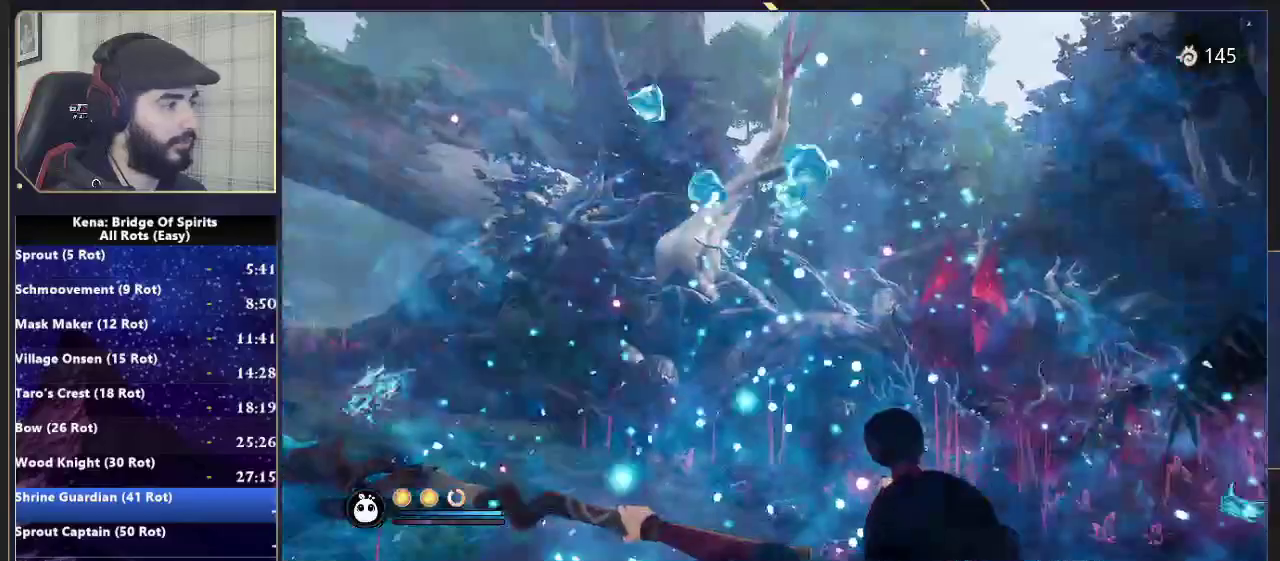
{"buttons": [], "left_stick": "up-left", "right_stick": "left", "events": [[17, "SQUARE", "up"], [67, "SQUARE", "down"], [167, "SQUARE", "up"], [217, "SQUARE", "down"], [300, "SQUARE", "up"], [367, "SQUARE", "down"], [417, "SQUARE", "up"], [467, "right_stick", "left"]]}
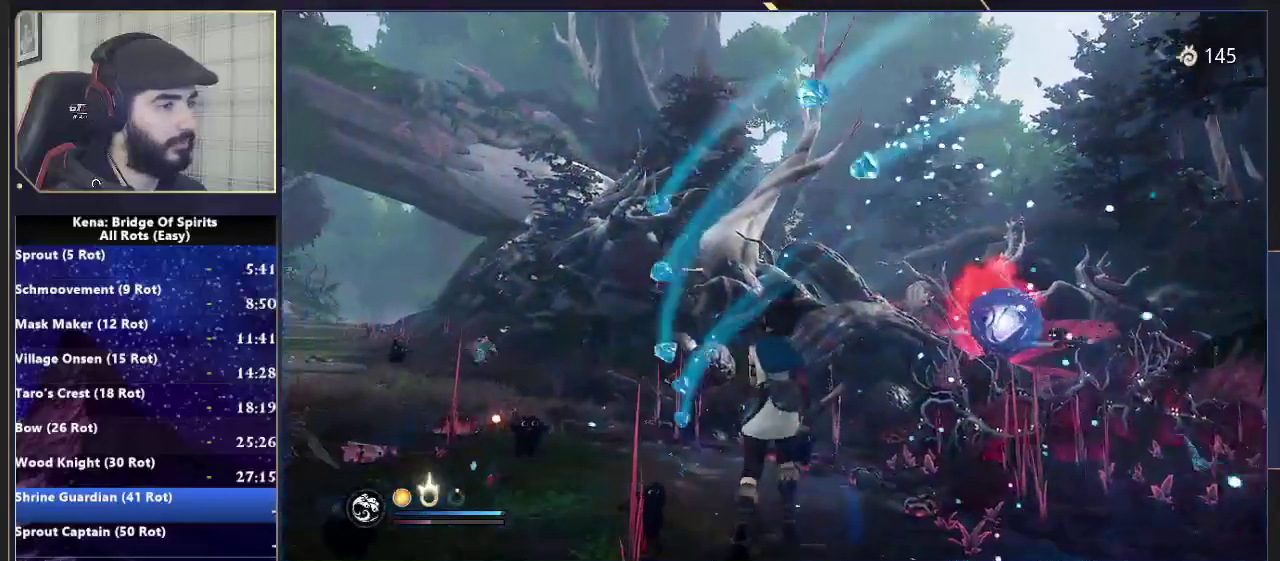
{"buttons": [], "left_stick": "up", "right_stick": "center", "events": [[350, "right_stick", "center"], [467, "left_stick", "up"]]}
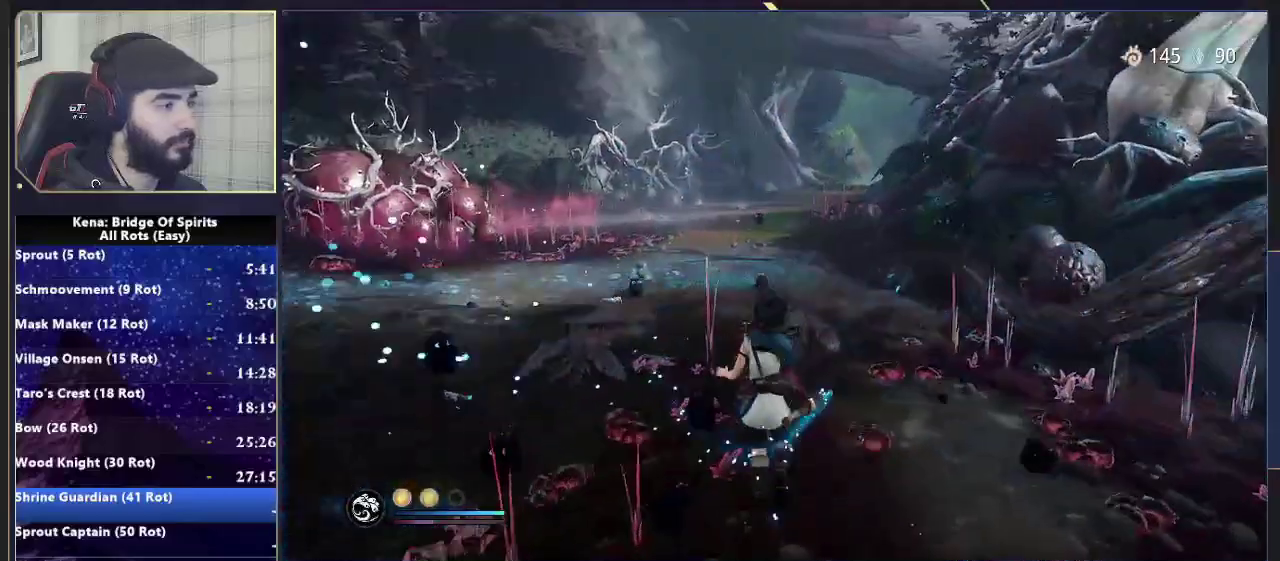
{"buttons": [], "left_stick": "up", "right_stick": "right", "events": [[17, "right_stick", "down-right"], [67, "right_stick", "center"], [367, "right_stick", "right"]]}
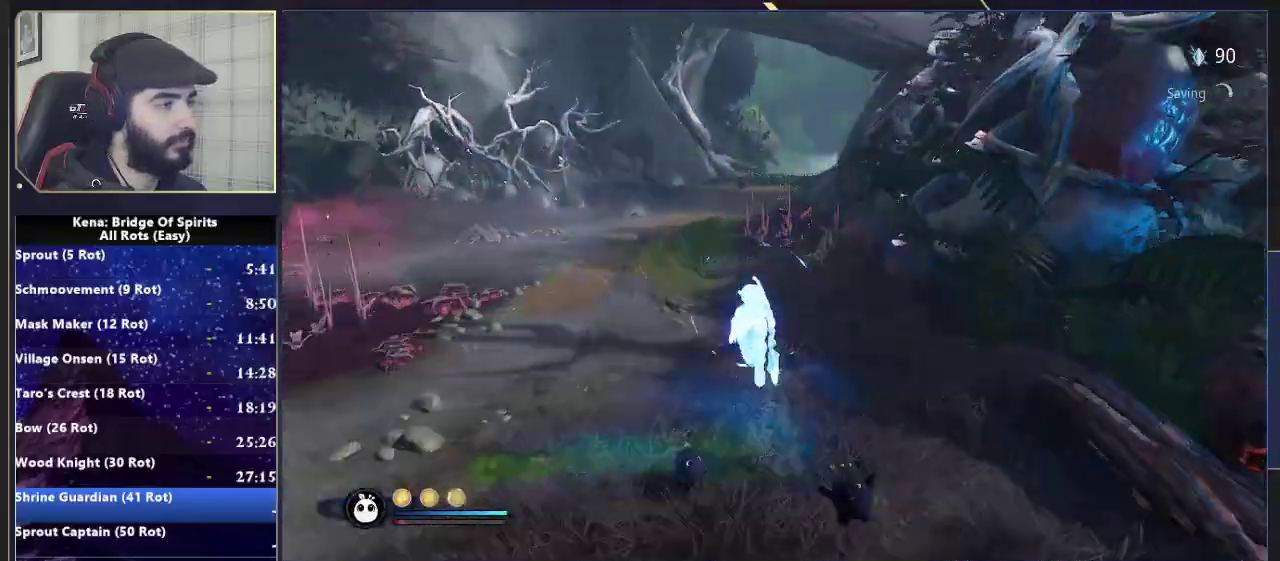
{"buttons": [], "left_stick": "up", "right_stick": "left", "events": [[67, "right_stick", "center"], [450, "right_stick", "left"]]}
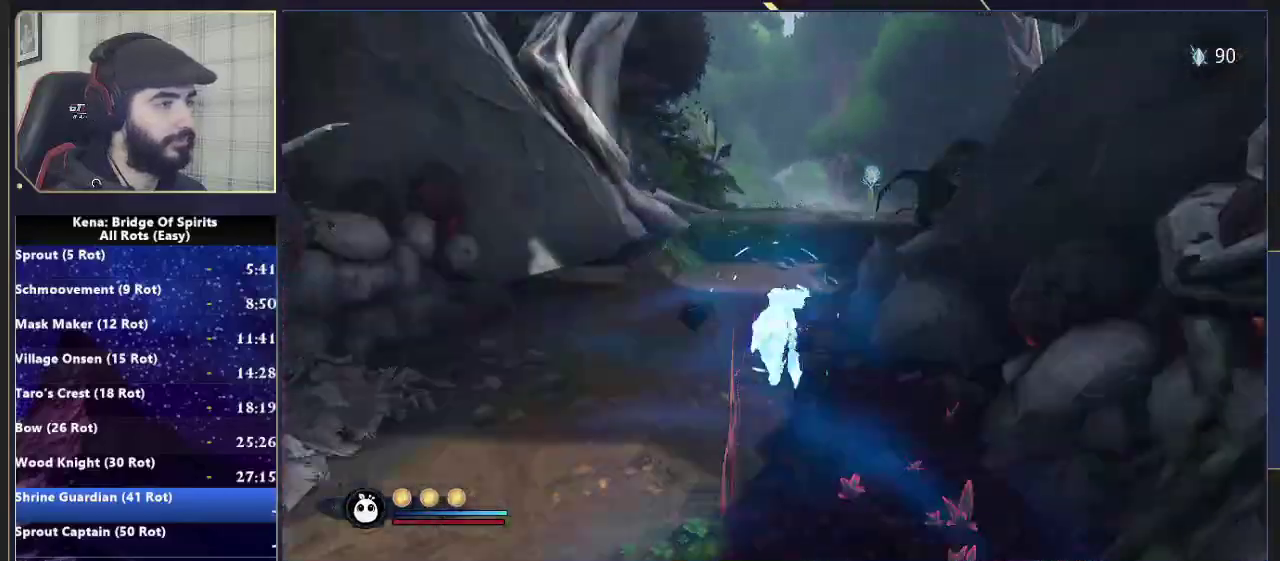
{"buttons": [], "left_stick": "up", "right_stick": "center", "events": [[100, "right_stick", "center"], [200, "CIRCLE", "down"], [283, "CIRCLE", "up"], [367, "CIRCLE", "down"], [417, "CIRCLE", "up"]]}
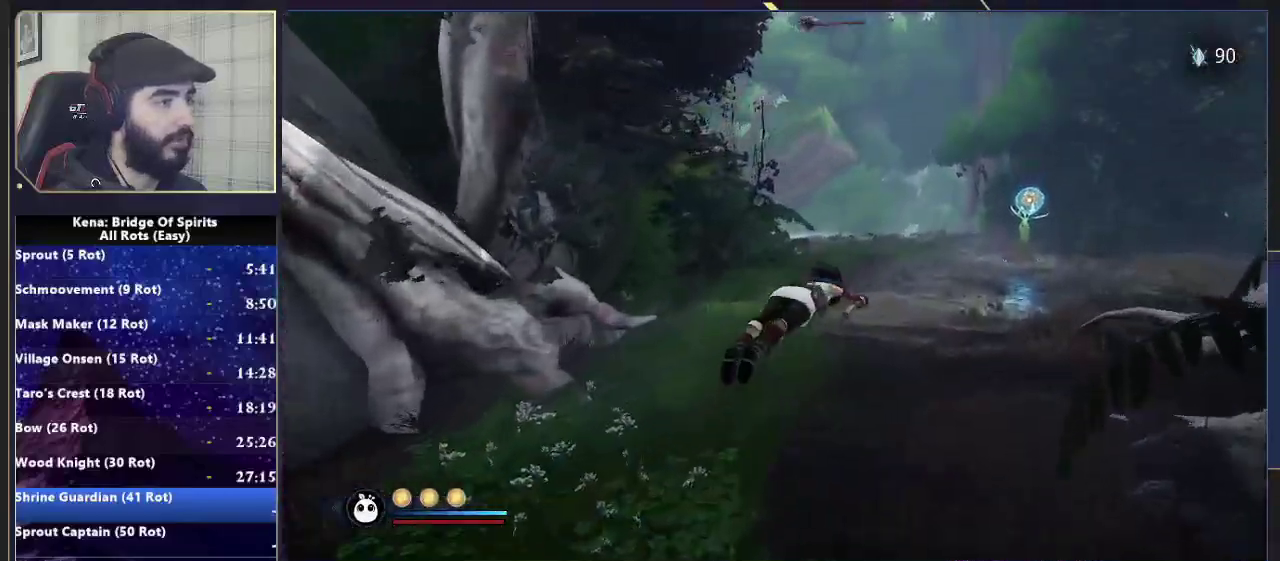
{"buttons": ["SQUARE"], "left_stick": "up", "right_stick": "center", "events": [[150, "right_stick", "left"], [250, "right_stick", "center"], [350, "SQUARE", "down"], [433, "SQUARE", "up"], [500, "SQUARE", "down"]]}
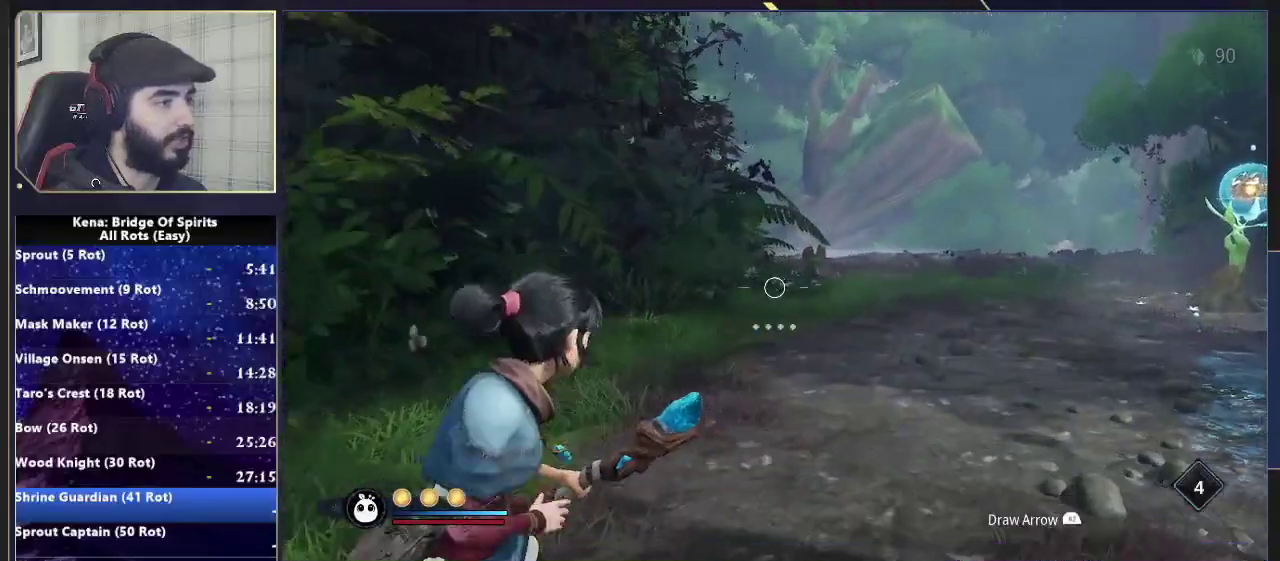
{"buttons": ["SQUARE"], "left_stick": "up", "right_stick": "center", "events": [[83, "SQUARE", "up"], [167, "SQUARE", "down"], [217, "SQUARE", "up"], [467, "SQUARE", "down"]]}